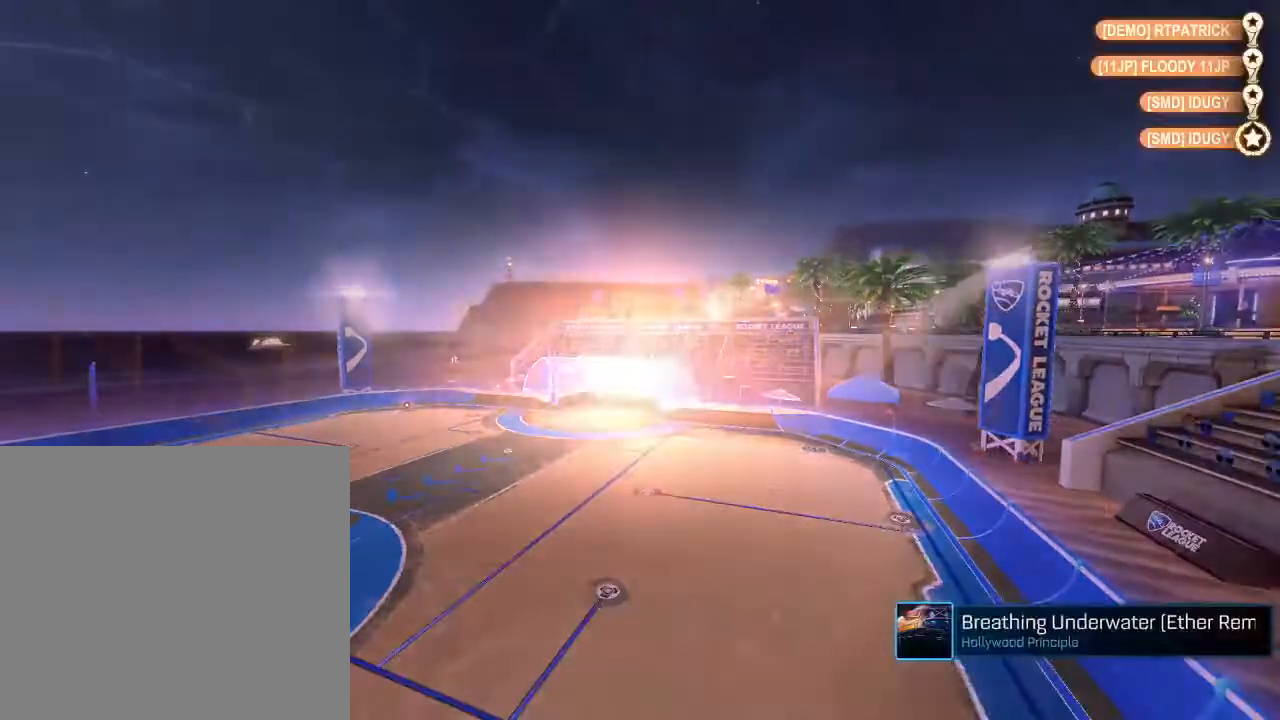
Gameplay with a controller (Xbox layout); each line is a JSON object with the inputs held at the frame after it. "events" lists button and stick changes between this image and that frame as [ms after this image, input, new state], when the widget could be followed in between.
{"buttons": ["A"], "left_stick": "center", "right_stick": "center", "events": [[467, "A", "down"]]}
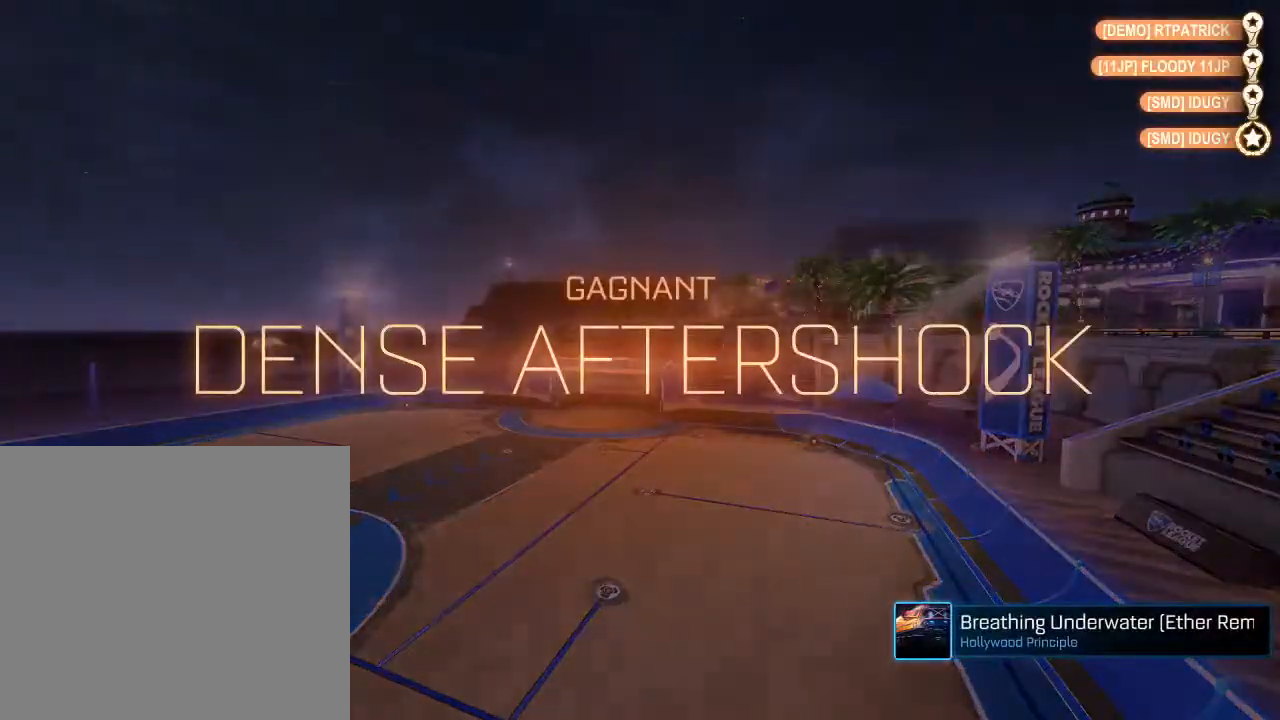
{"buttons": [], "left_stick": "center", "right_stick": "center", "events": [[167, "A", "up"]]}
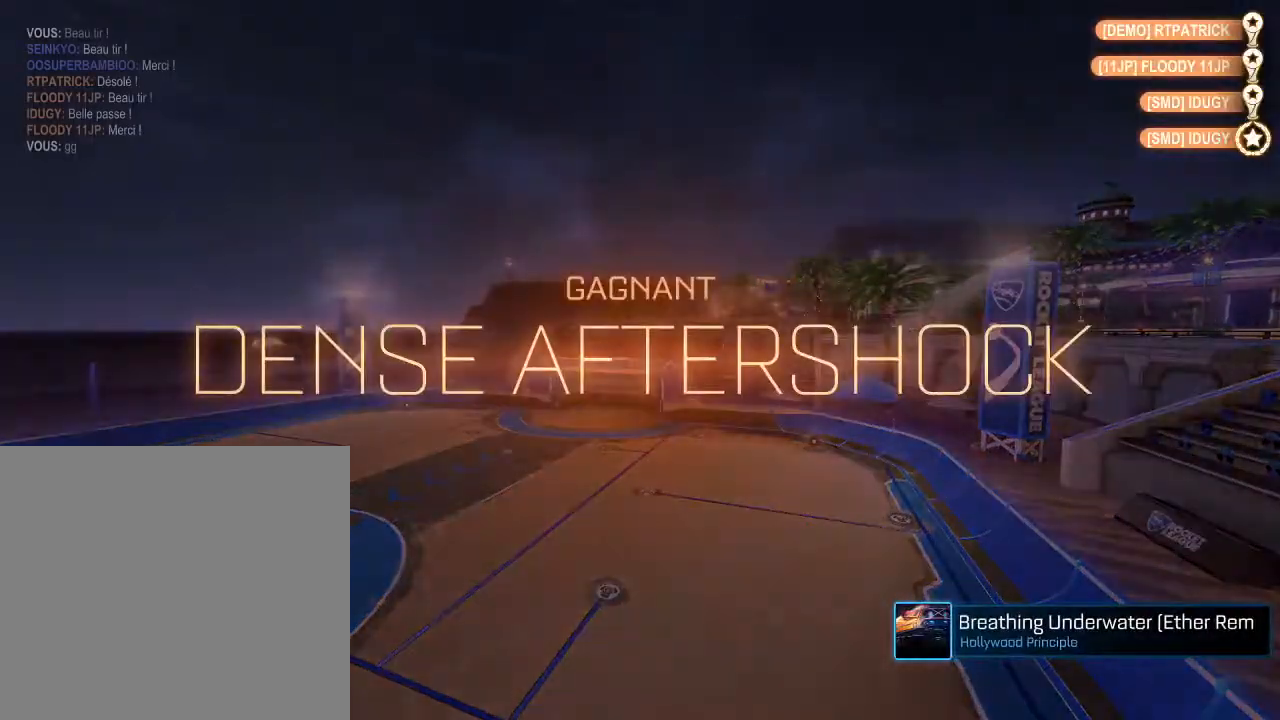
{"buttons": [], "left_stick": "center", "right_stick": "center", "events": []}
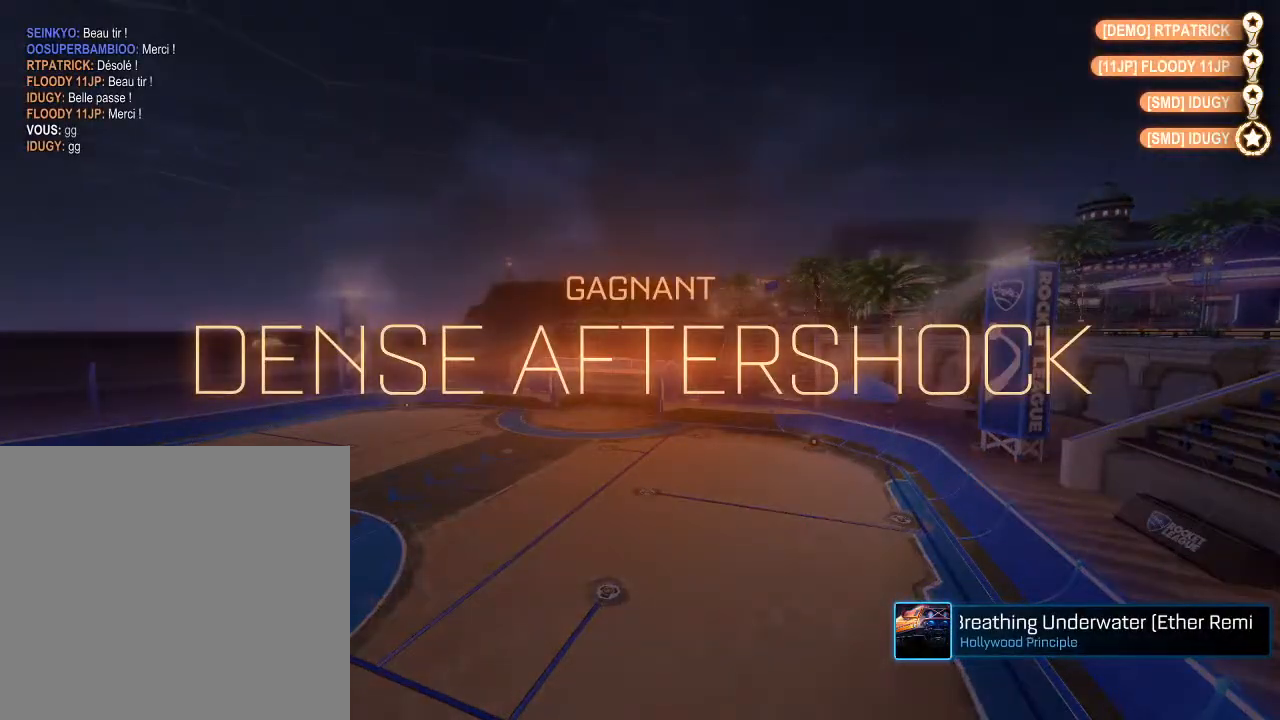
{"buttons": ["X"], "left_stick": "center", "right_stick": "center", "events": [[300, "X", "down"]]}
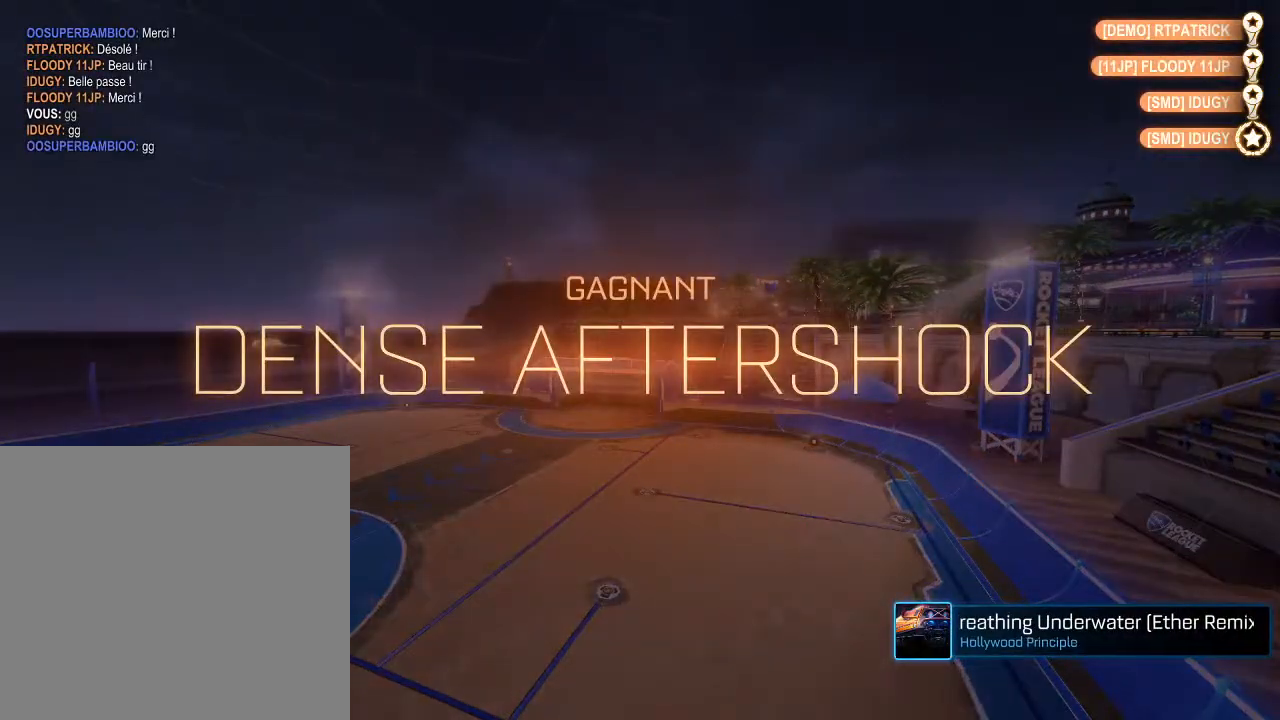
{"buttons": [], "left_stick": "center", "right_stick": "center", "events": [[100, "X", "up"]]}
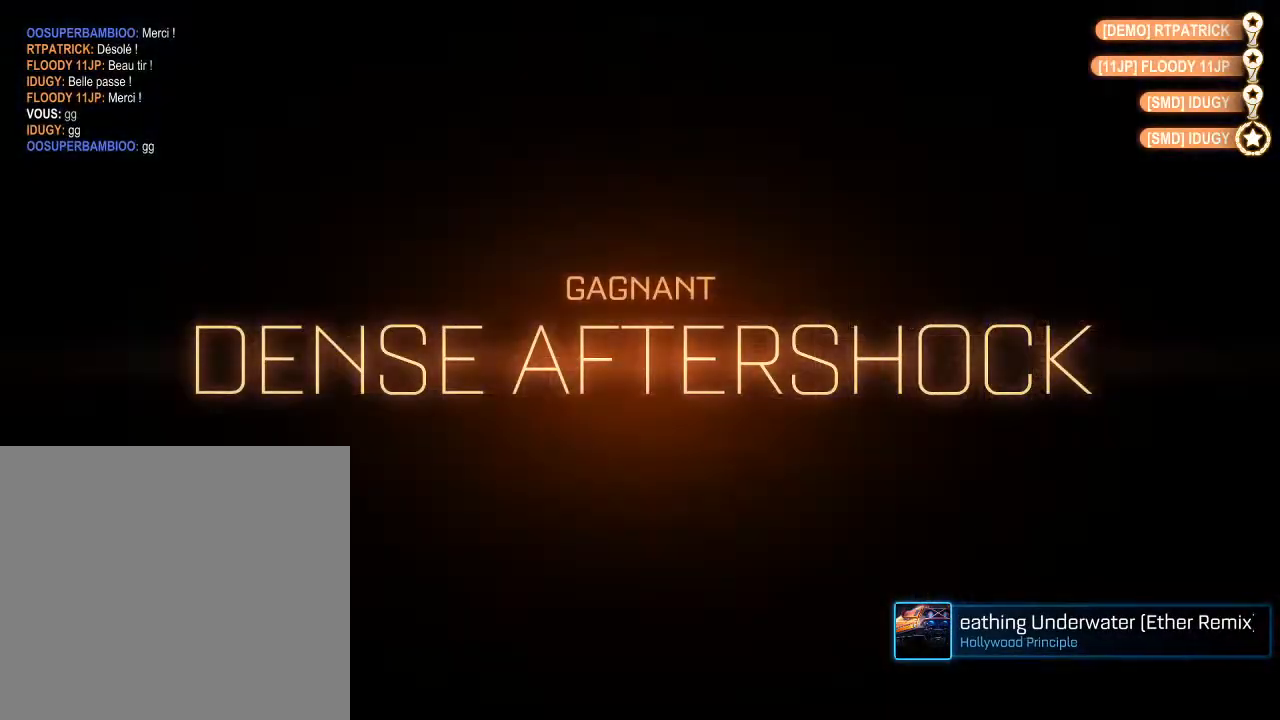
{"buttons": [], "left_stick": "center", "right_stick": "center", "events": []}
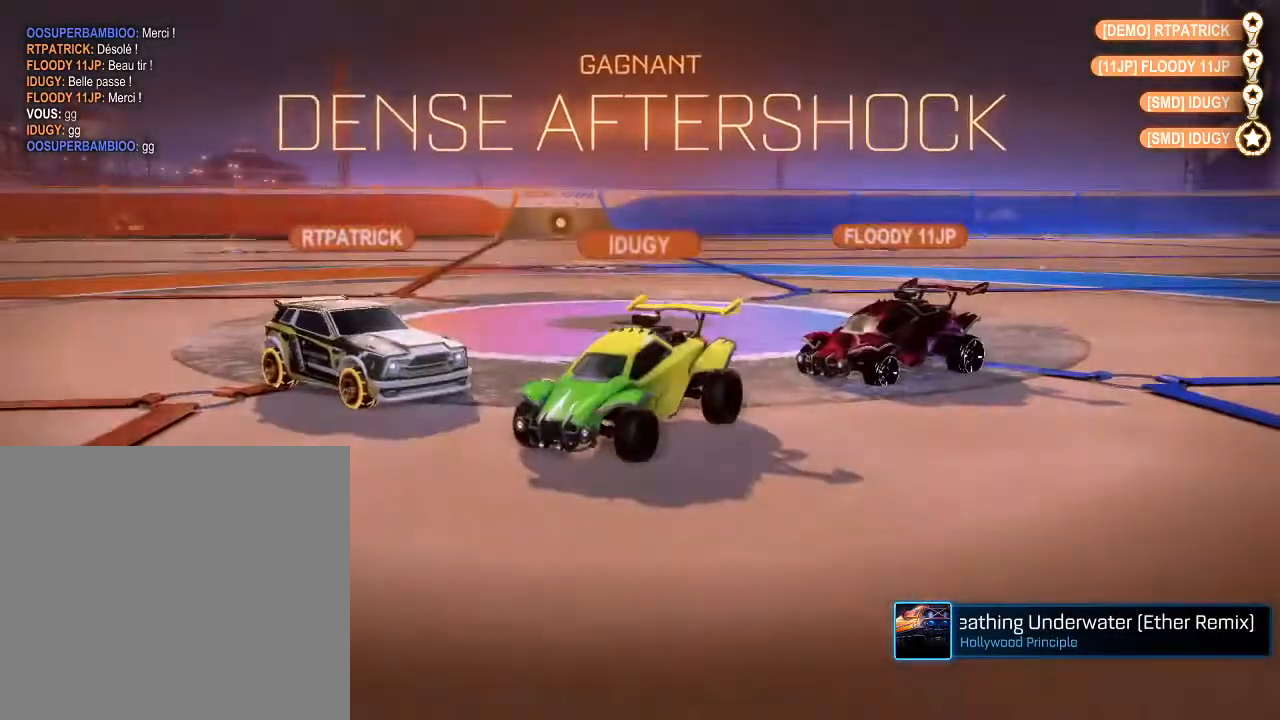
{"buttons": [], "left_stick": "center", "right_stick": "center", "events": []}
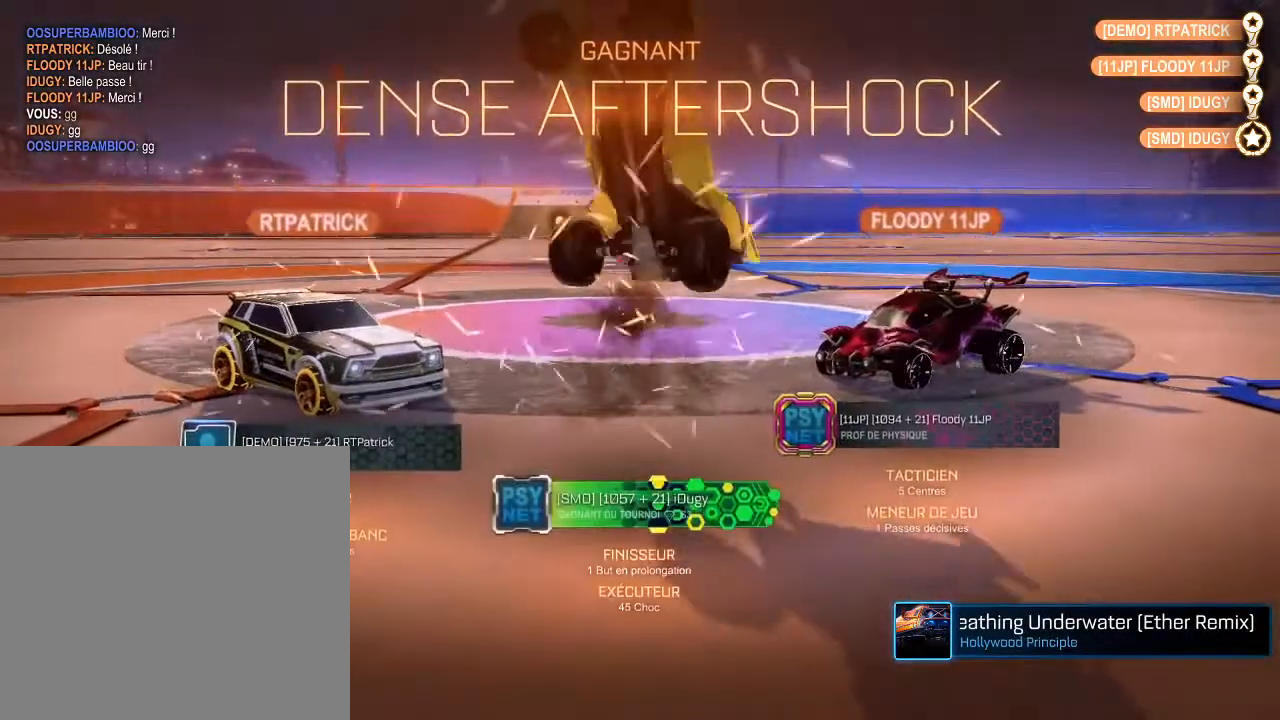
{"buttons": [], "left_stick": "center", "right_stick": "center", "events": []}
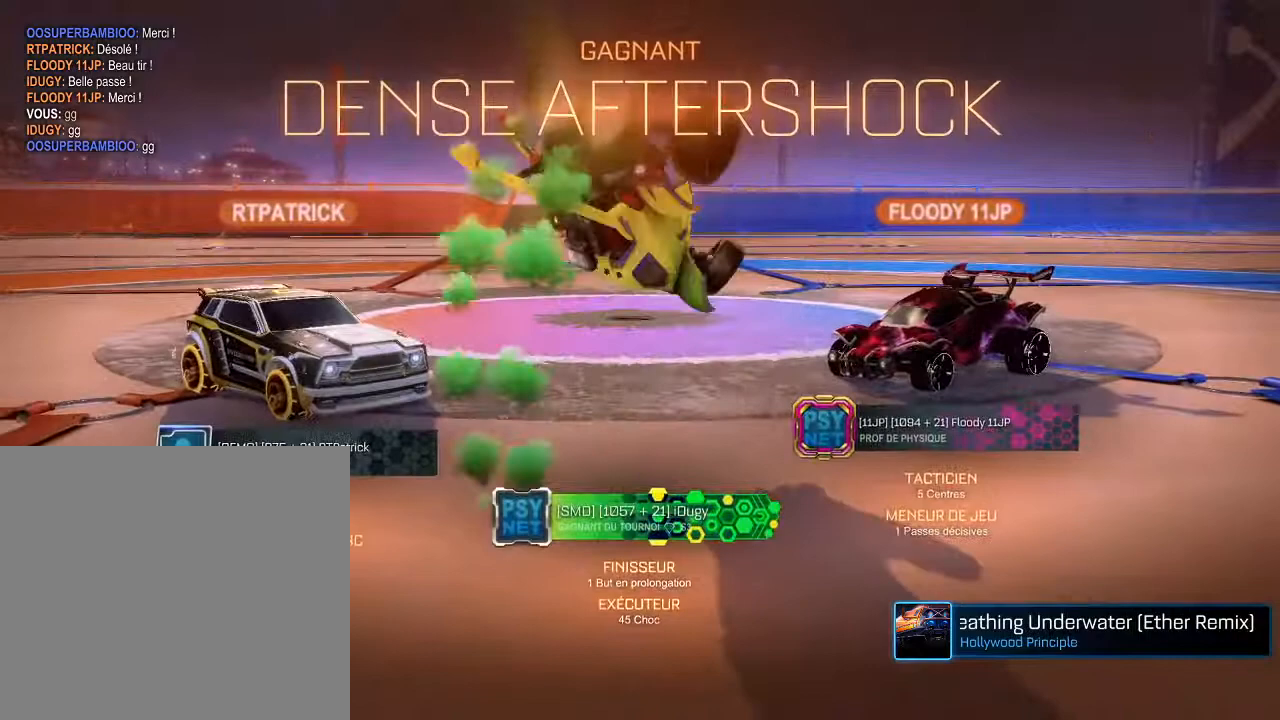
{"buttons": [], "left_stick": "center", "right_stick": "center", "events": []}
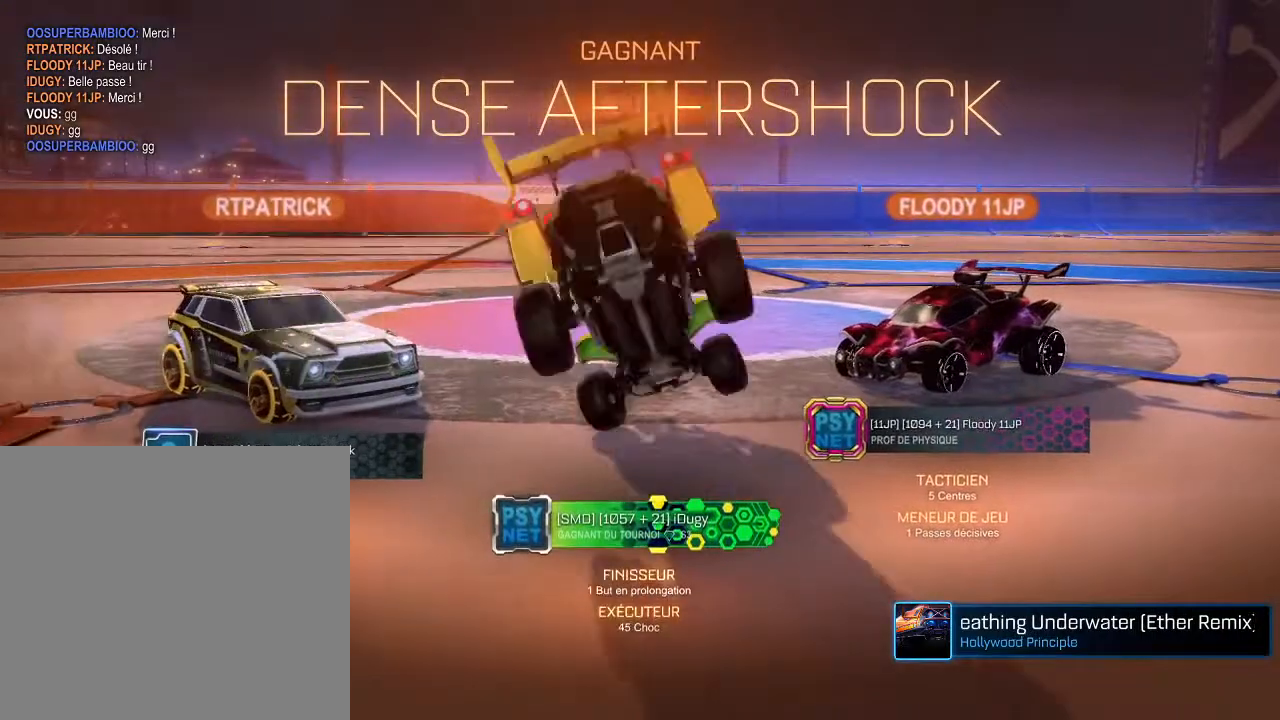
{"buttons": [], "left_stick": "center", "right_stick": "center", "events": []}
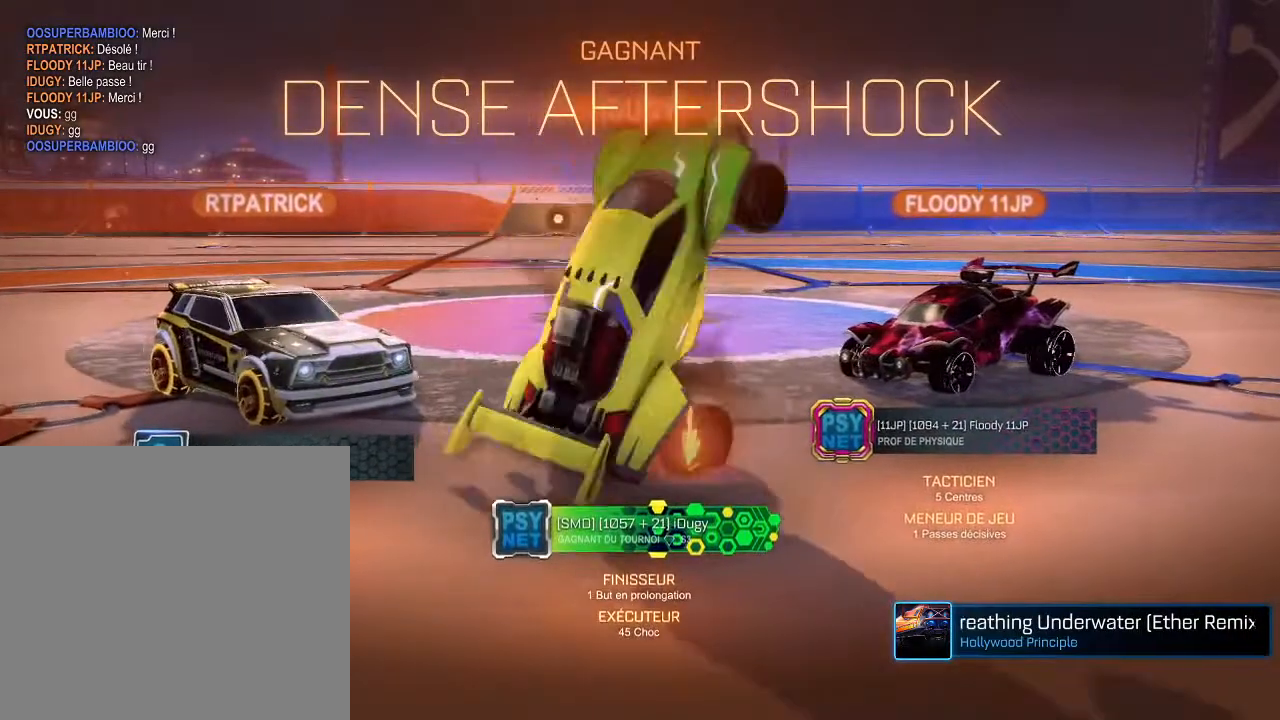
{"buttons": [], "left_stick": "center", "right_stick": "center", "events": []}
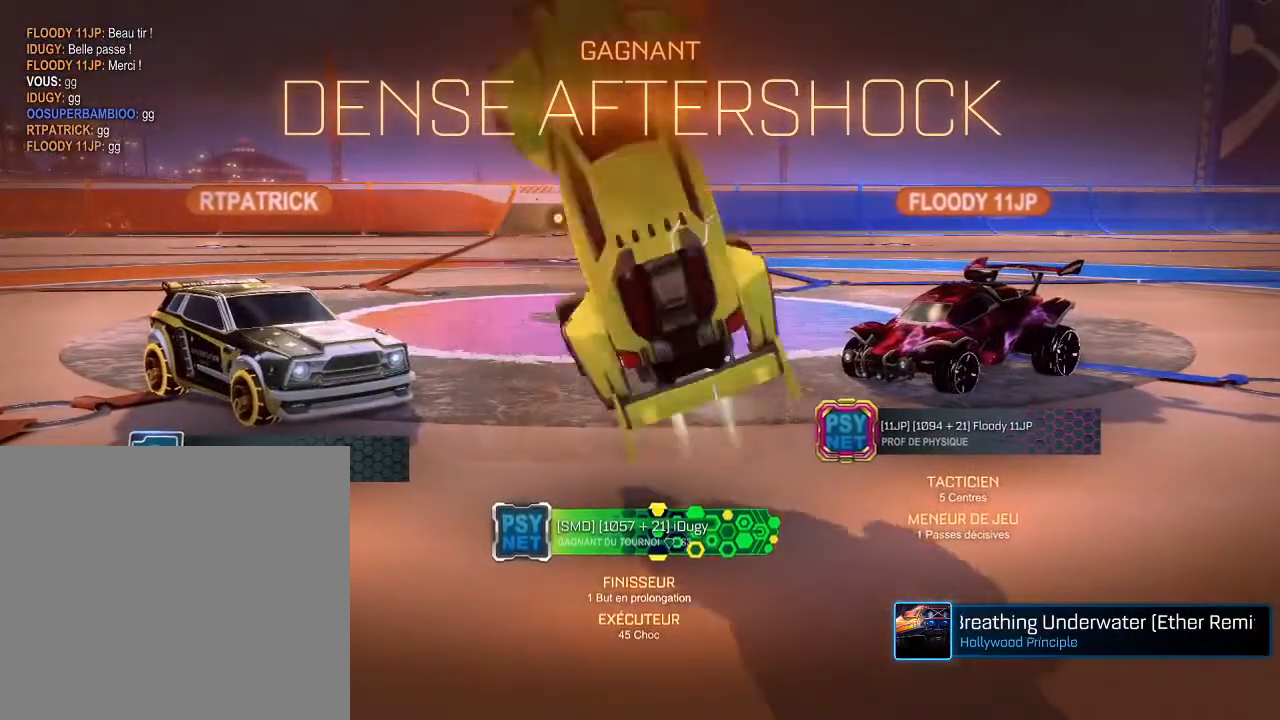
{"buttons": [], "left_stick": "center", "right_stick": "center", "events": []}
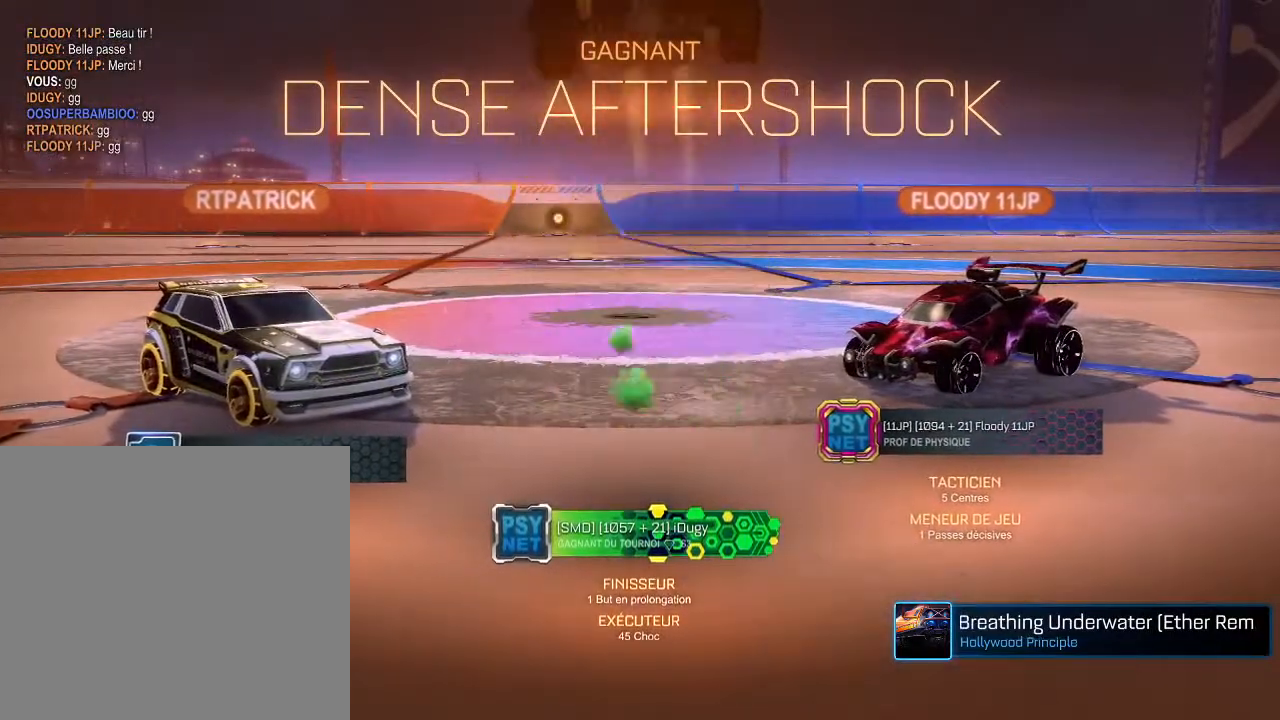
{"buttons": [], "left_stick": "center", "right_stick": "center", "events": [[100, "A", "down"], [300, "A", "up"]]}
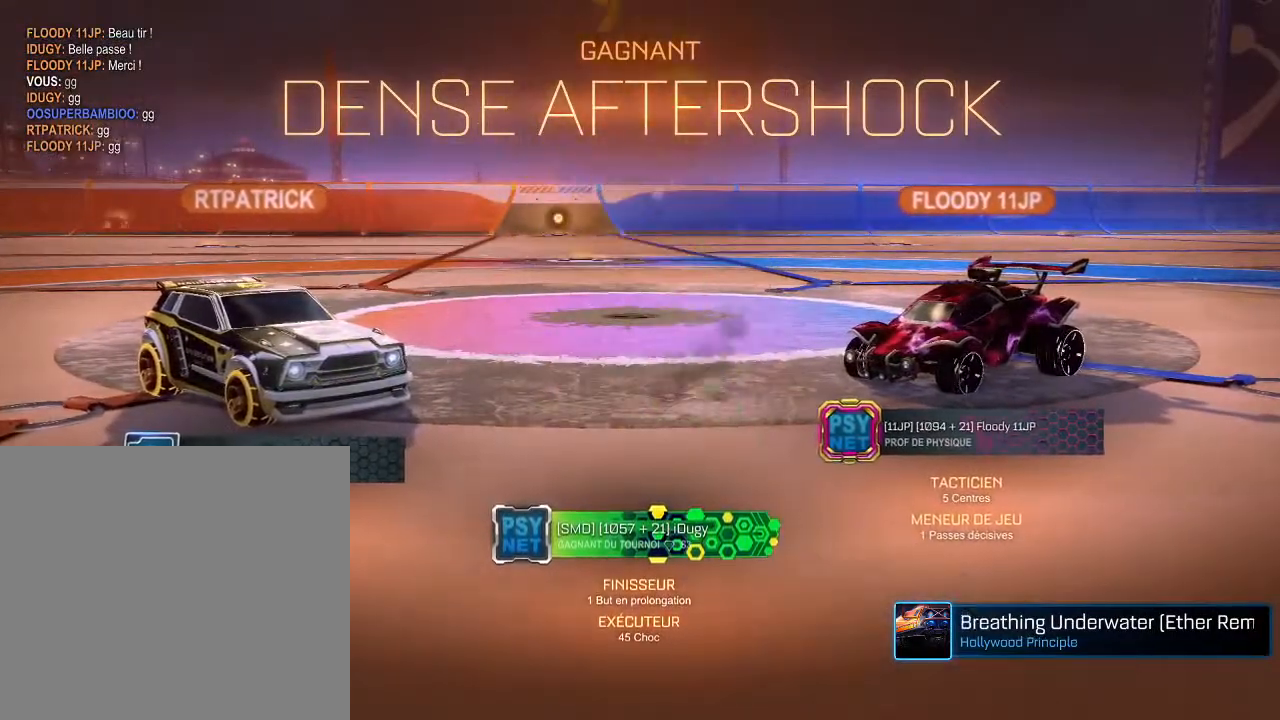
{"buttons": [], "left_stick": "center", "right_stick": "center", "events": []}
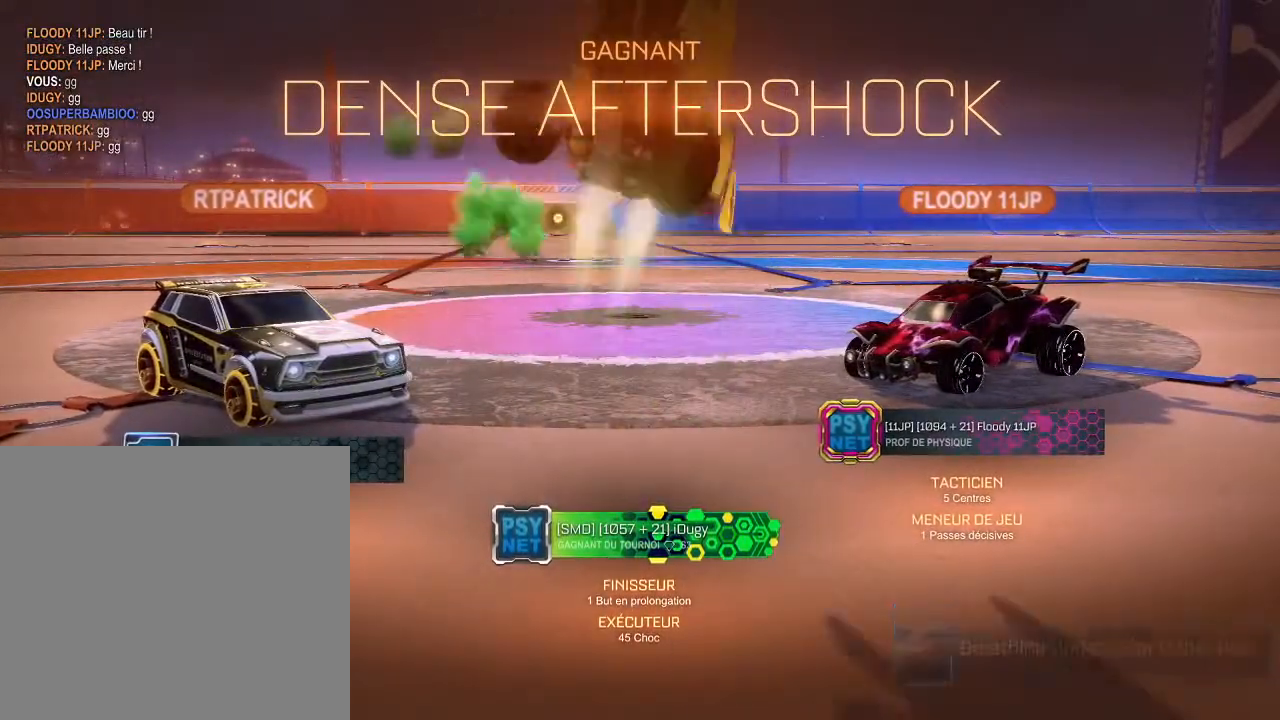
{"buttons": [], "left_stick": "center", "right_stick": "center", "events": []}
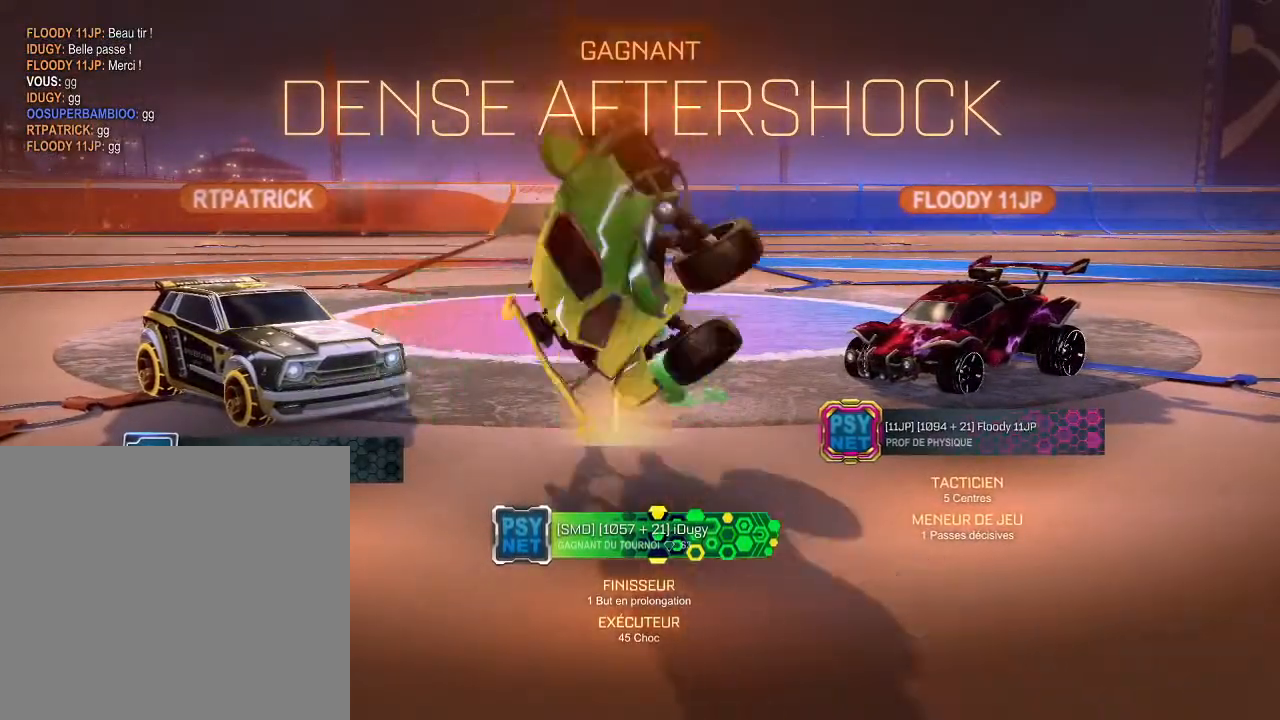
{"buttons": [], "left_stick": "center", "right_stick": "center", "events": []}
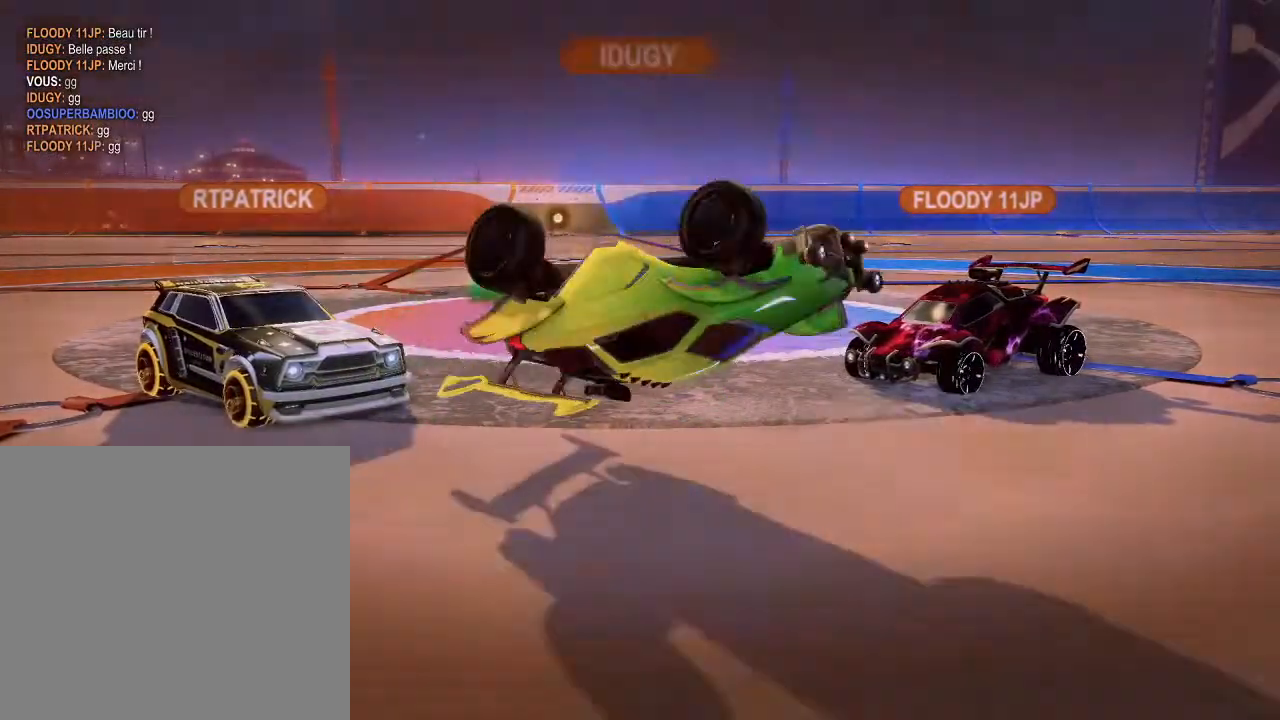
{"buttons": [], "left_stick": "center", "right_stick": "center", "events": []}
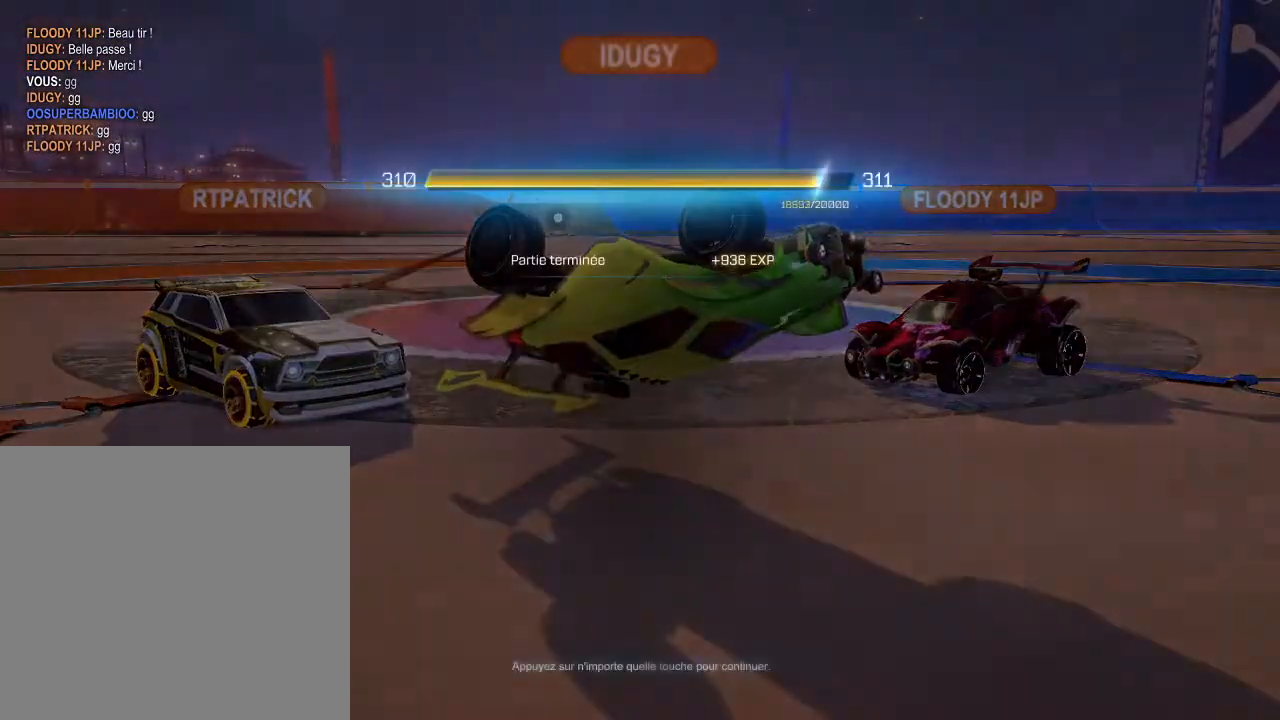
{"buttons": [], "left_stick": "center", "right_stick": "center", "events": [[267, "A", "down"], [467, "A", "up"]]}
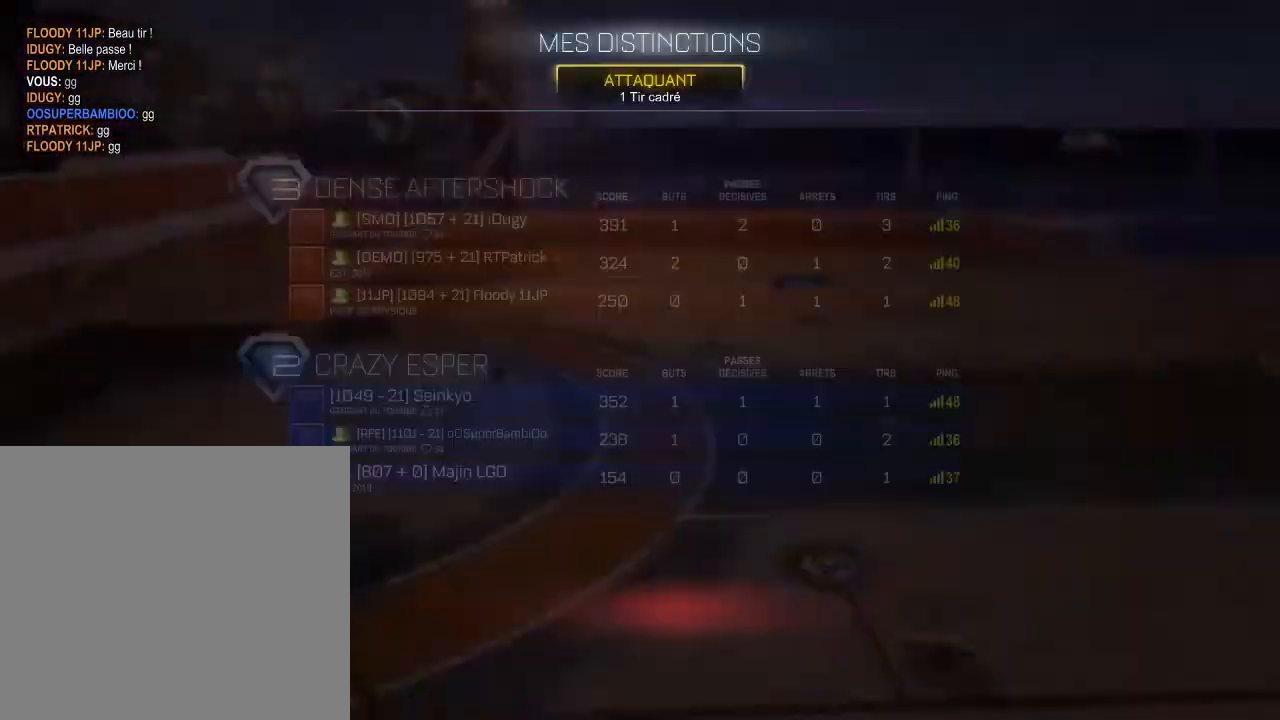
{"buttons": [], "left_stick": "center", "right_stick": "center", "events": []}
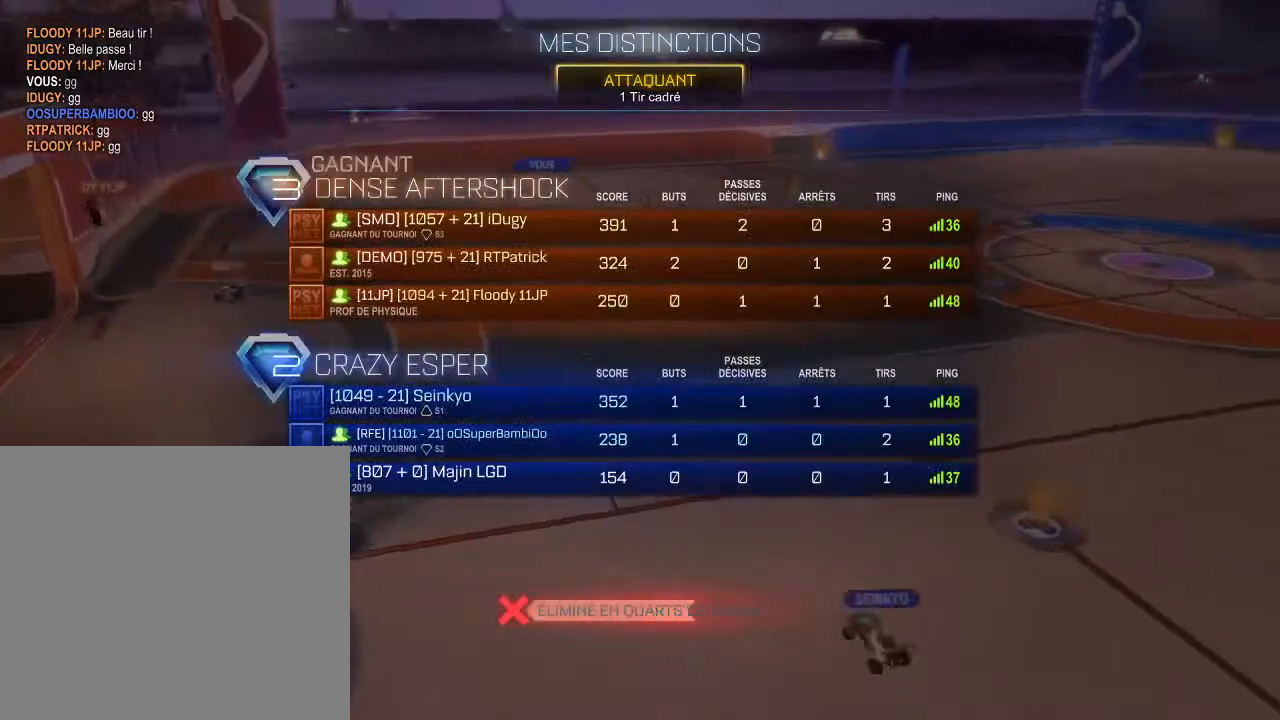
{"buttons": [], "left_stick": "center", "right_stick": "center", "events": []}
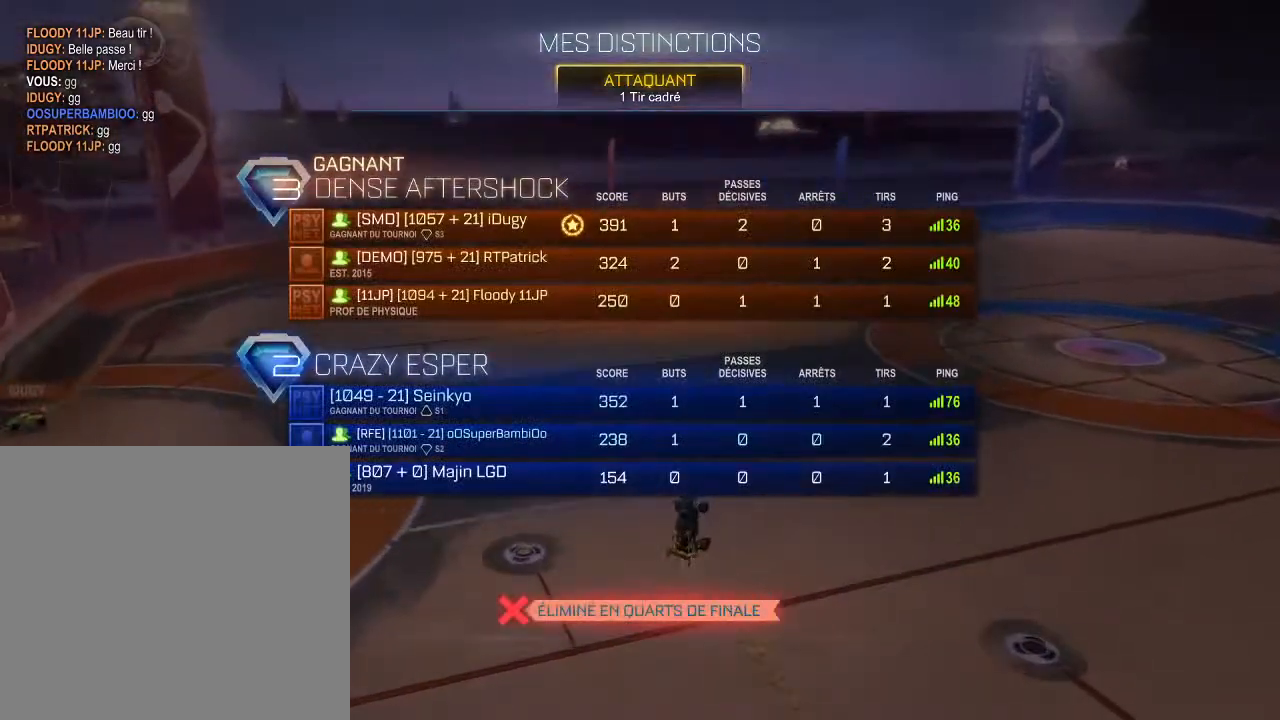
{"buttons": [], "left_stick": "center", "right_stick": "center", "events": []}
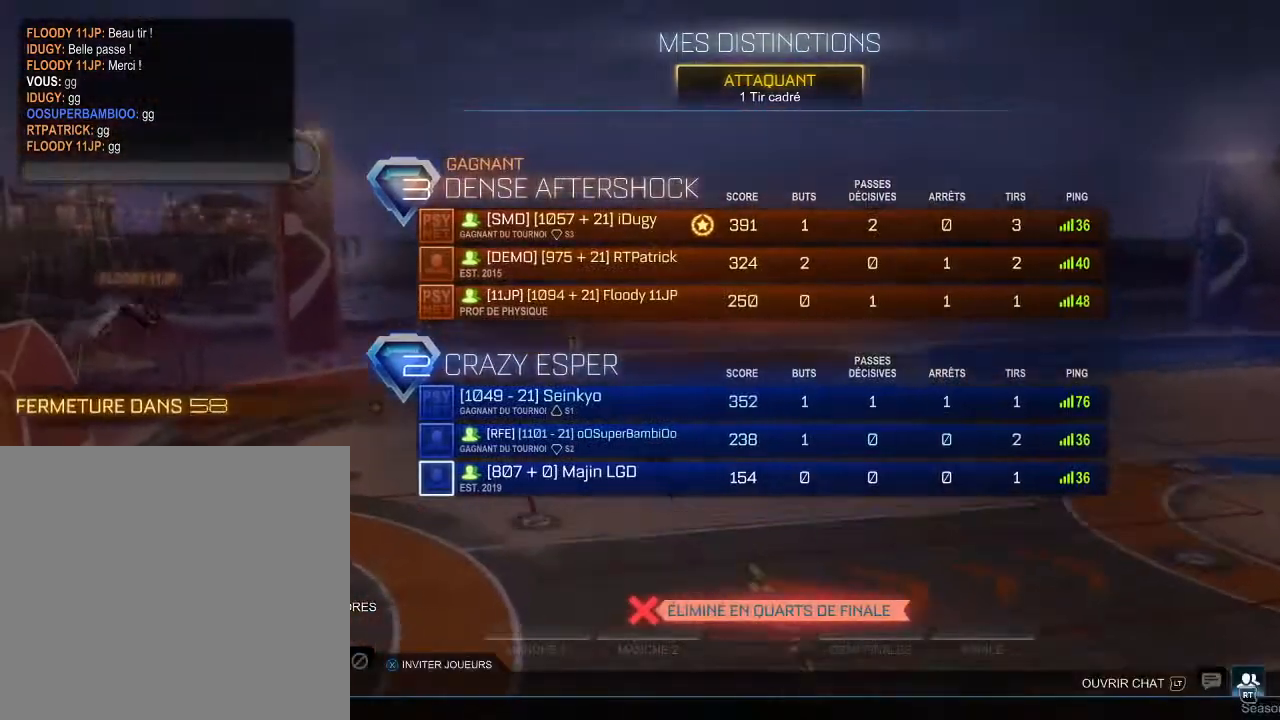
{"buttons": [], "left_stick": "center", "right_stick": "center", "events": []}
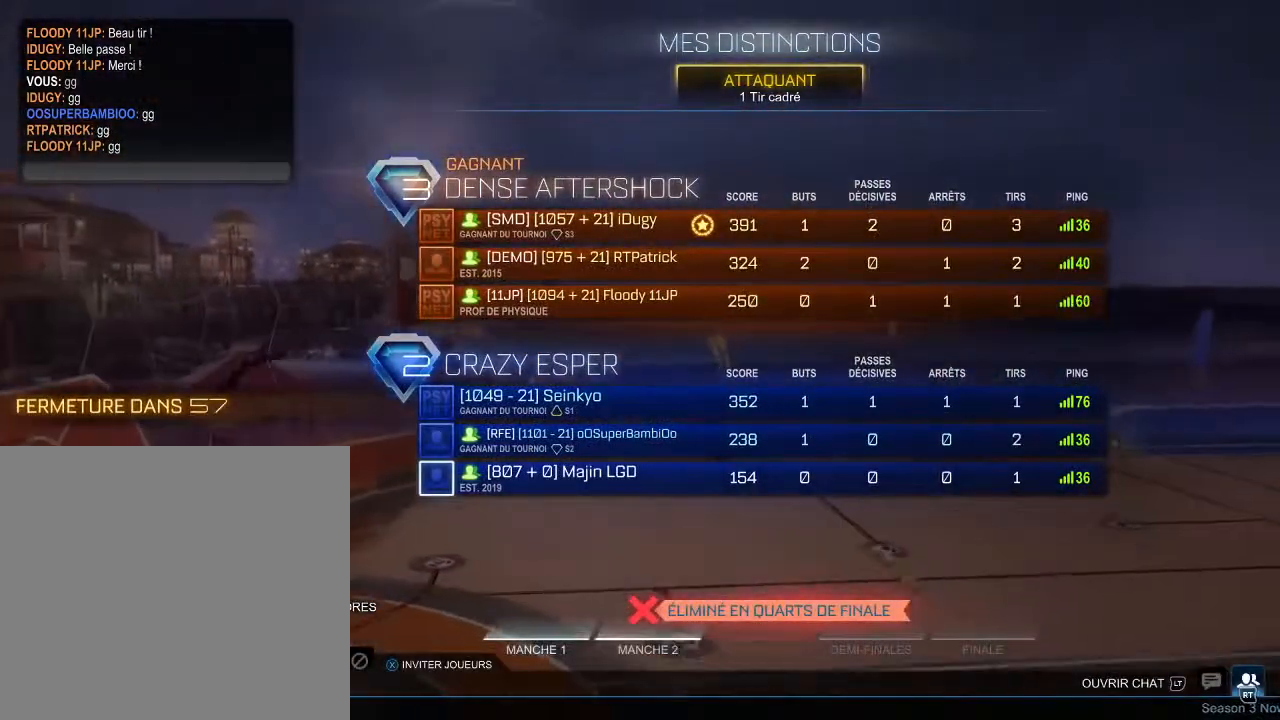
{"buttons": [], "left_stick": "center", "right_stick": "center", "events": []}
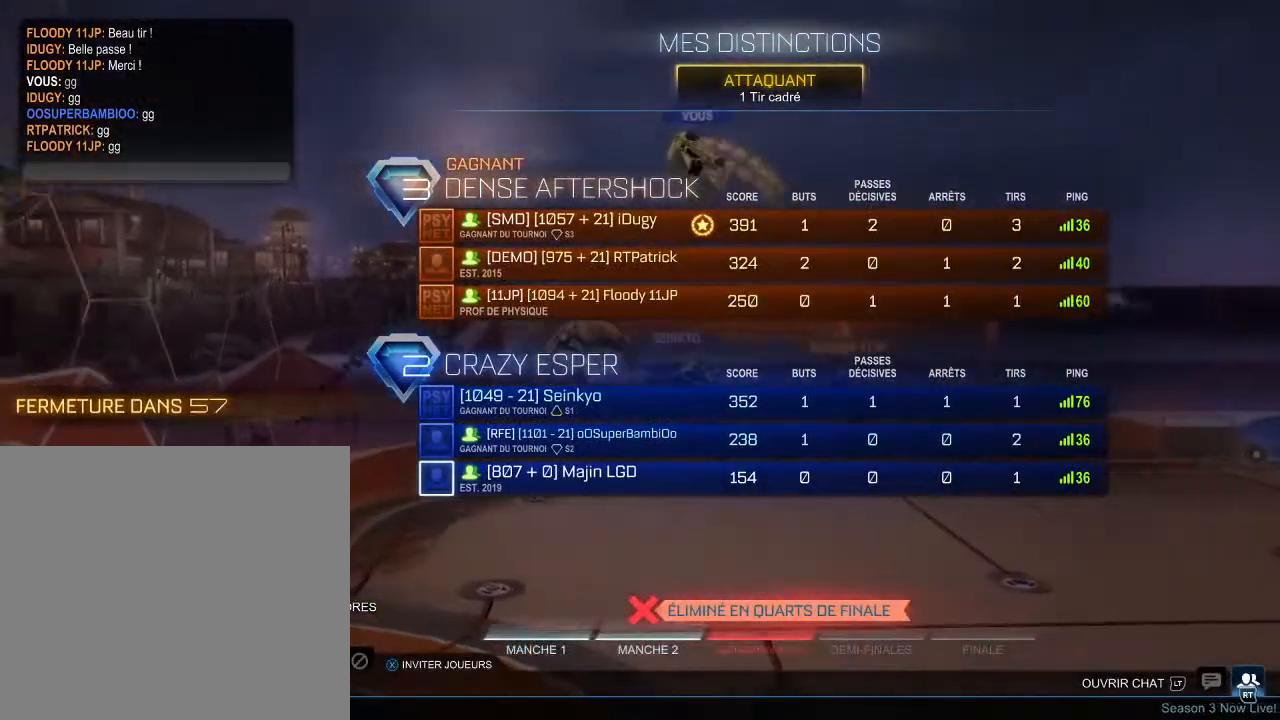
{"buttons": [], "left_stick": "center", "right_stick": "center", "events": []}
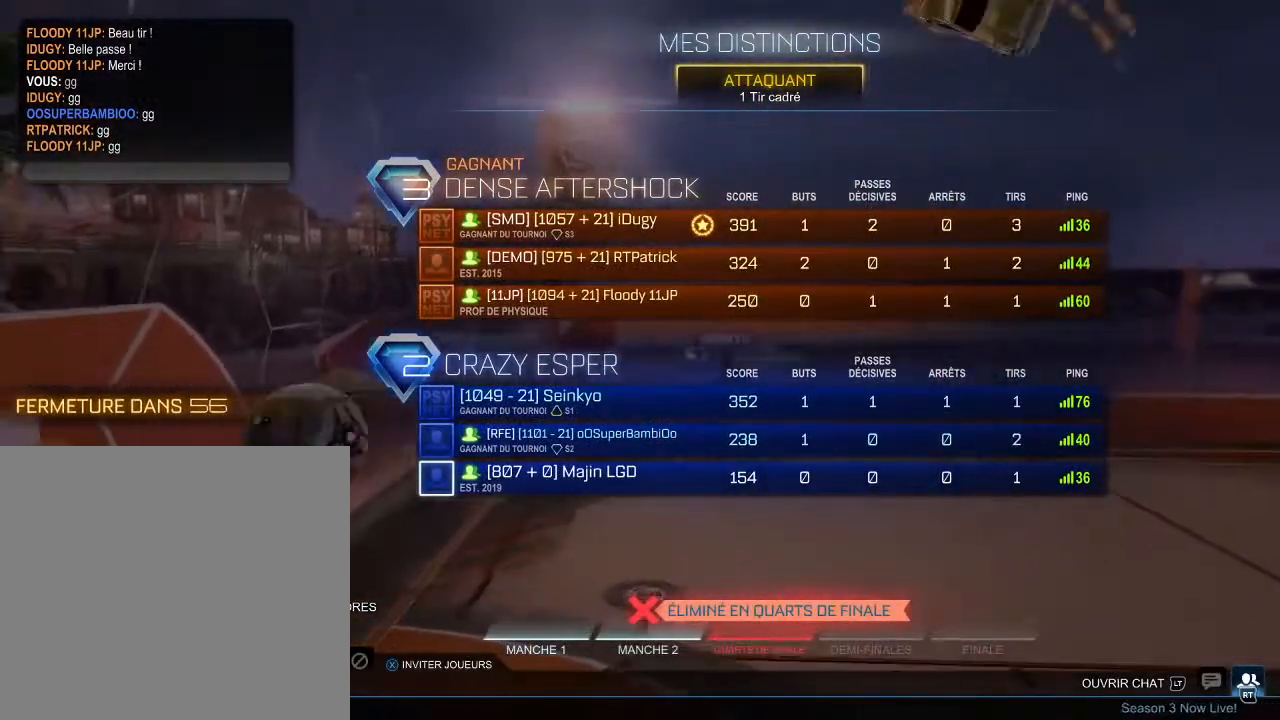
{"buttons": [], "left_stick": "center", "right_stick": "center", "events": []}
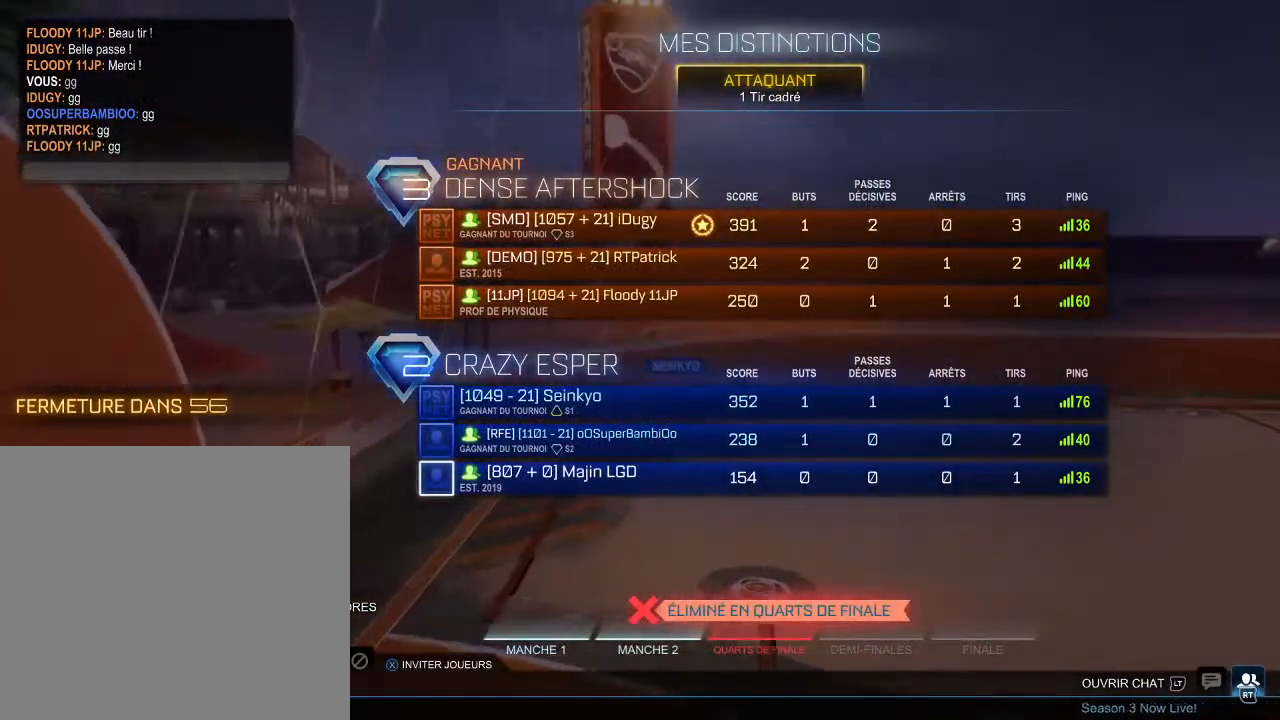
{"buttons": [], "left_stick": "center", "right_stick": "center", "events": []}
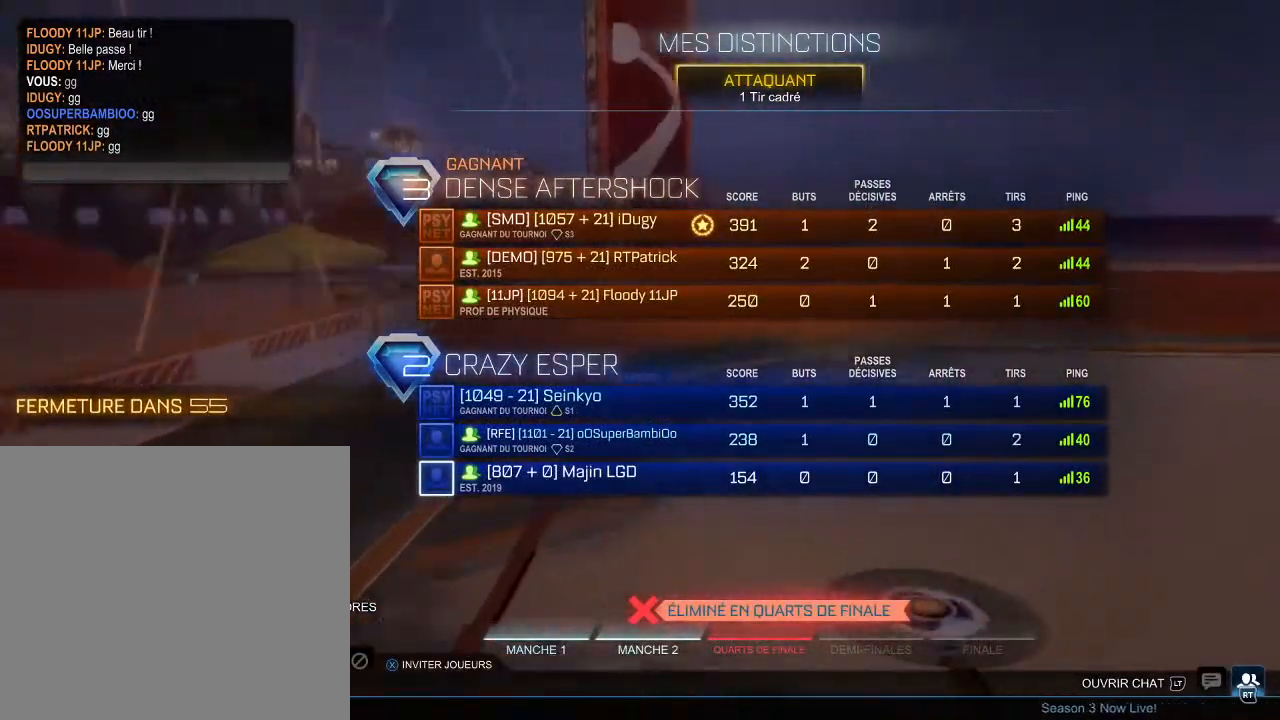
{"buttons": [], "left_stick": "center", "right_stick": "center", "events": []}
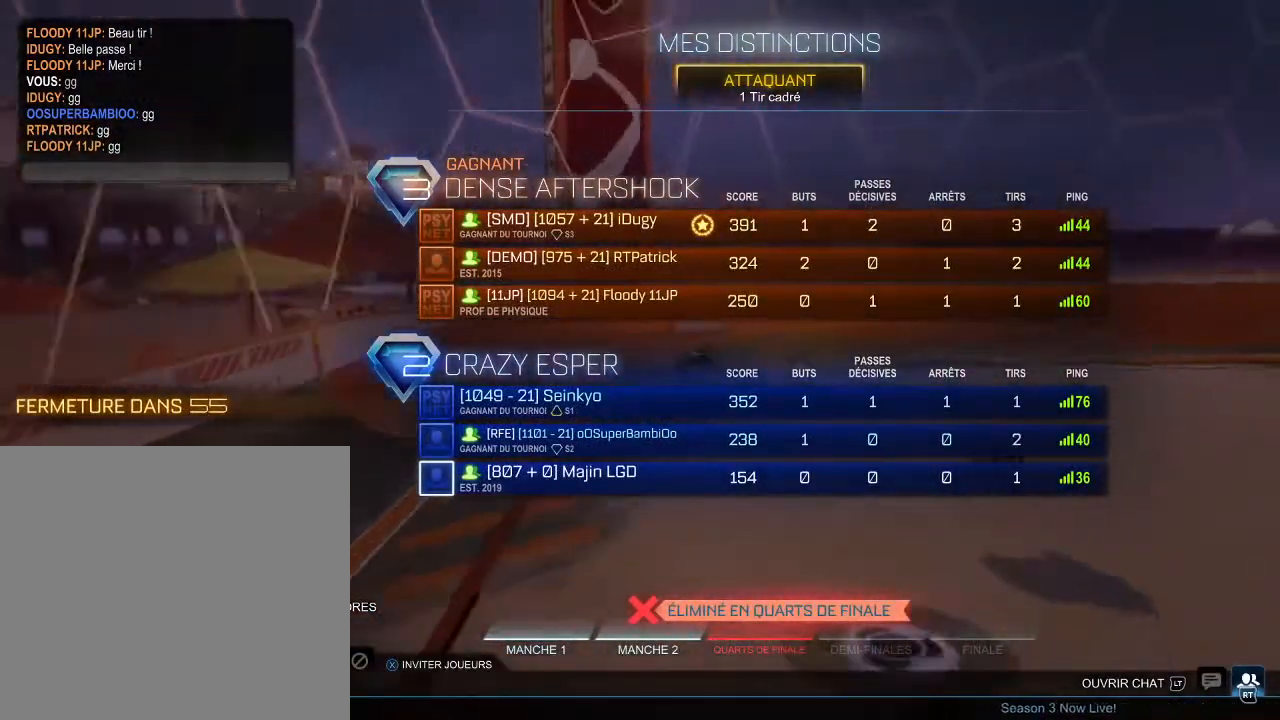
{"buttons": [], "left_stick": "center", "right_stick": "center", "events": [[100, "DPAD_DOWN", "down"], [200, "DPAD_DOWN", "up"], [333, "DPAD_DOWN", "down"], [433, "DPAD_DOWN", "up"]]}
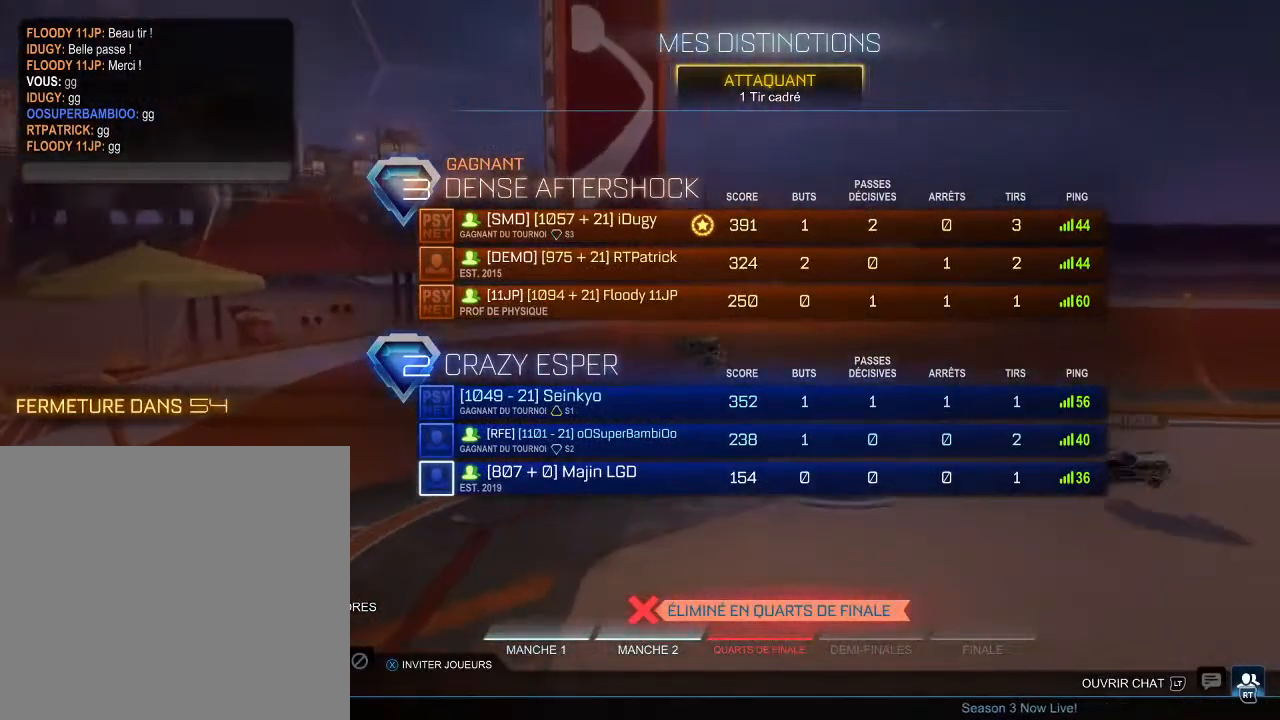
{"buttons": [], "left_stick": "center", "right_stick": "center", "events": [[33, "A", "down"], [133, "A", "up"], [267, "DPAD_LEFT", "down"], [367, "DPAD_LEFT", "up"], [400, "A", "down"], [500, "A", "up"]]}